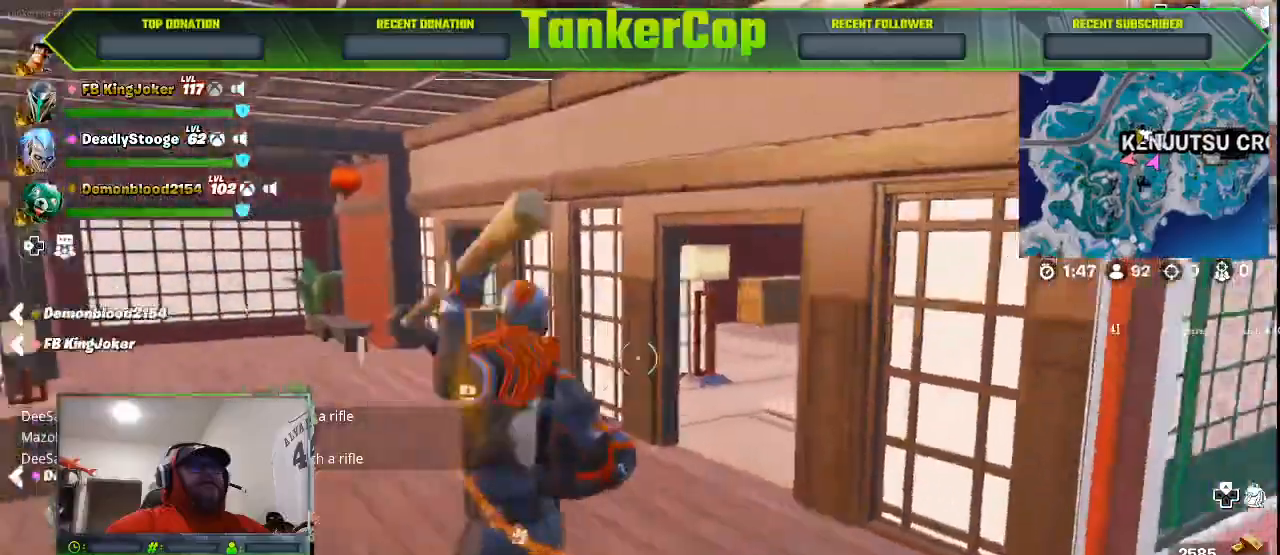
Gameplay with a controller (PlayStation layout); each line is a JSON object with the inputs held at the frame after it. "events" lists button and stick changes between this image and that frame as [ms after this image, input, new state], when the widget could be followed in between.
{"buttons": [], "left_stick": "up-right", "right_stick": "center", "events": []}
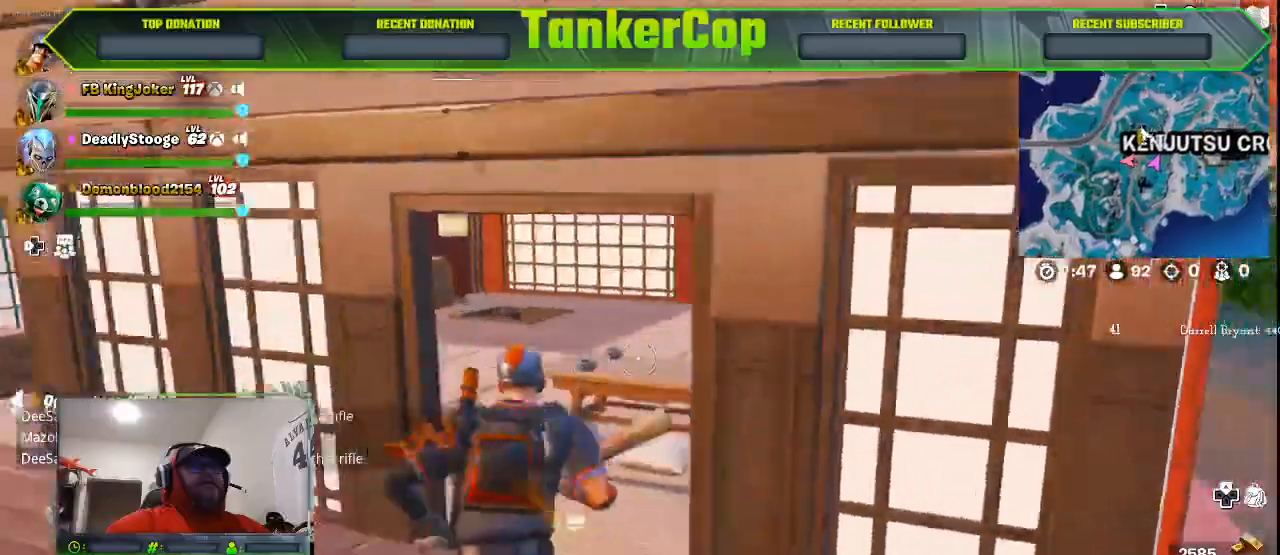
{"buttons": [], "left_stick": "up-right", "right_stick": "center", "events": []}
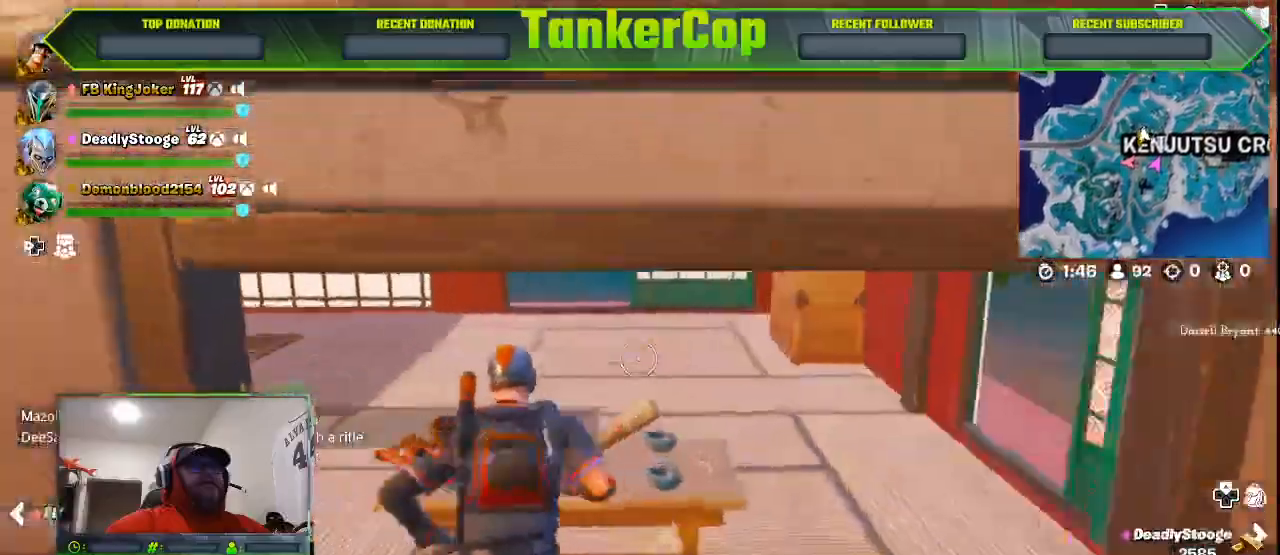
{"buttons": [], "left_stick": "up-right", "right_stick": "center", "events": []}
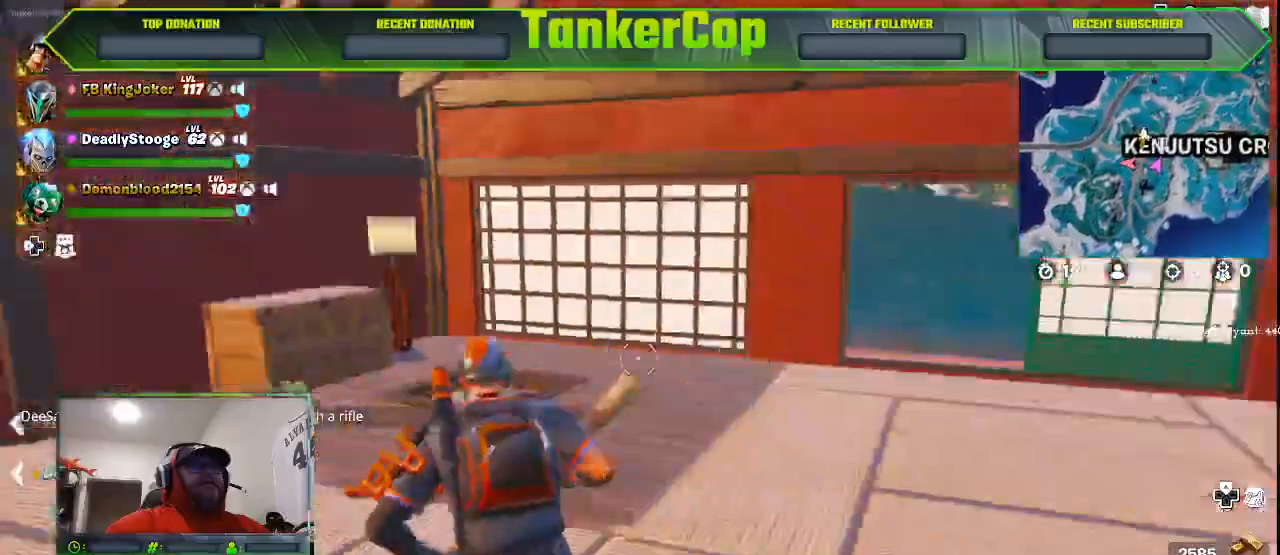
{"buttons": [], "left_stick": "up", "right_stick": "left", "events": [[333, "left_stick", "up"], [333, "right_stick", "left"]]}
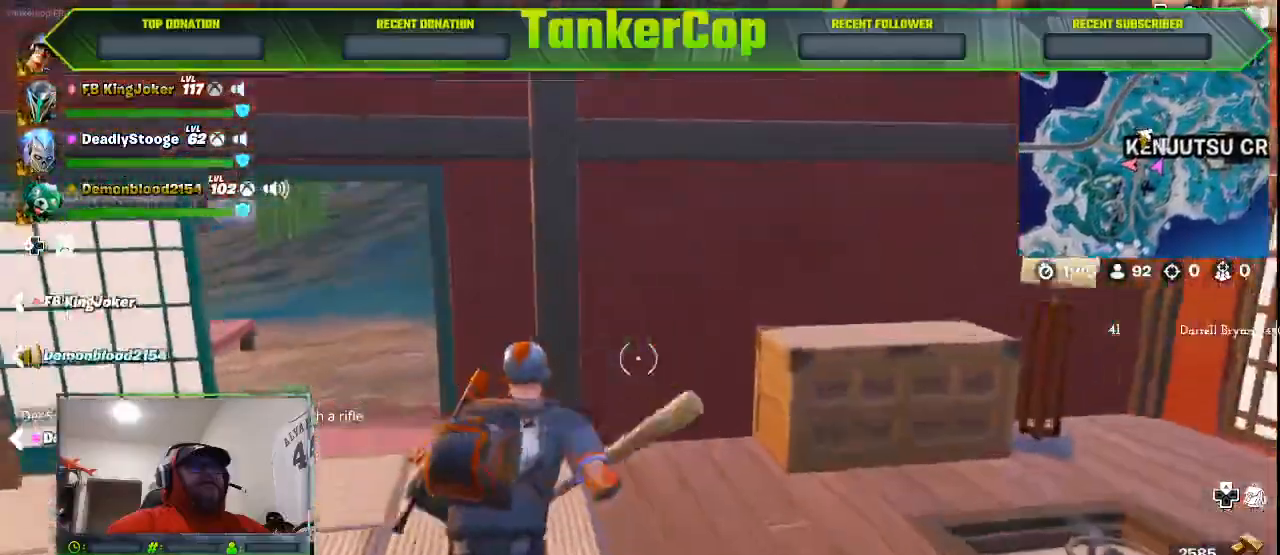
{"buttons": [], "left_stick": "up", "right_stick": "left", "events": []}
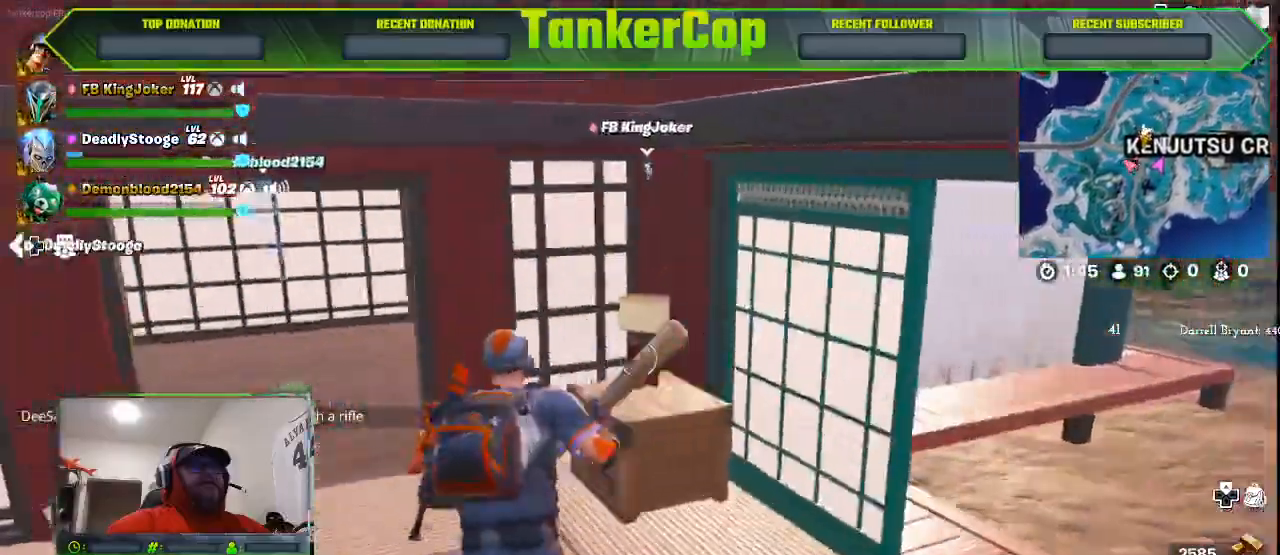
{"buttons": [], "left_stick": "up-right", "right_stick": "center", "events": [[267, "left_stick", "up-right"], [433, "right_stick", "center"]]}
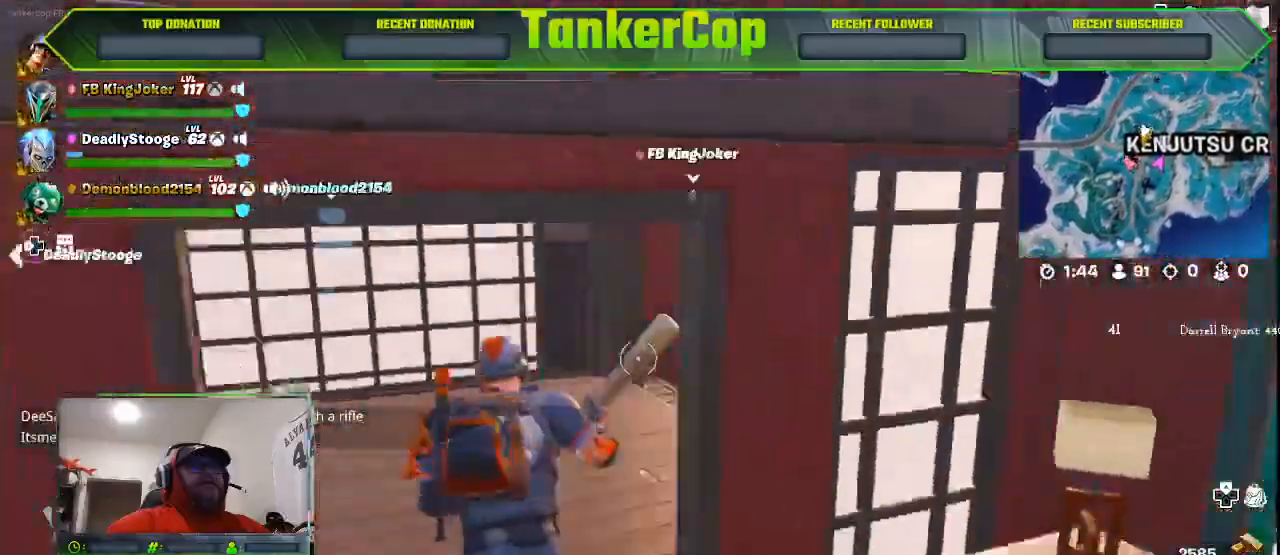
{"buttons": [], "left_stick": "up", "right_stick": "left", "events": [[367, "left_stick", "up"], [367, "right_stick", "down-left"], [467, "right_stick", "left"]]}
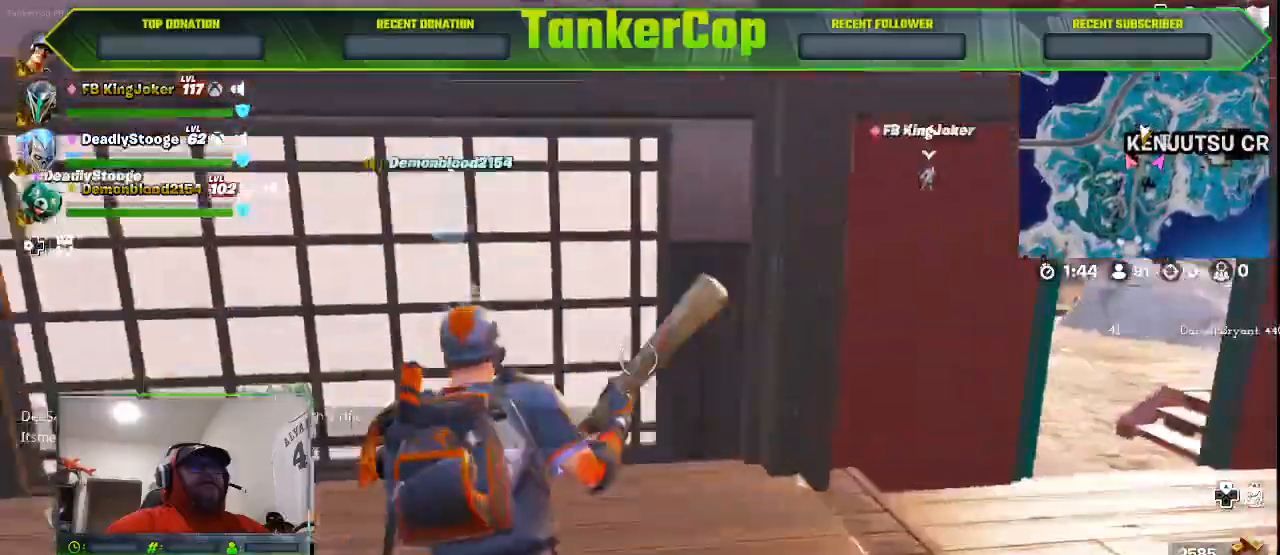
{"buttons": [], "left_stick": "up", "right_stick": "left", "events": []}
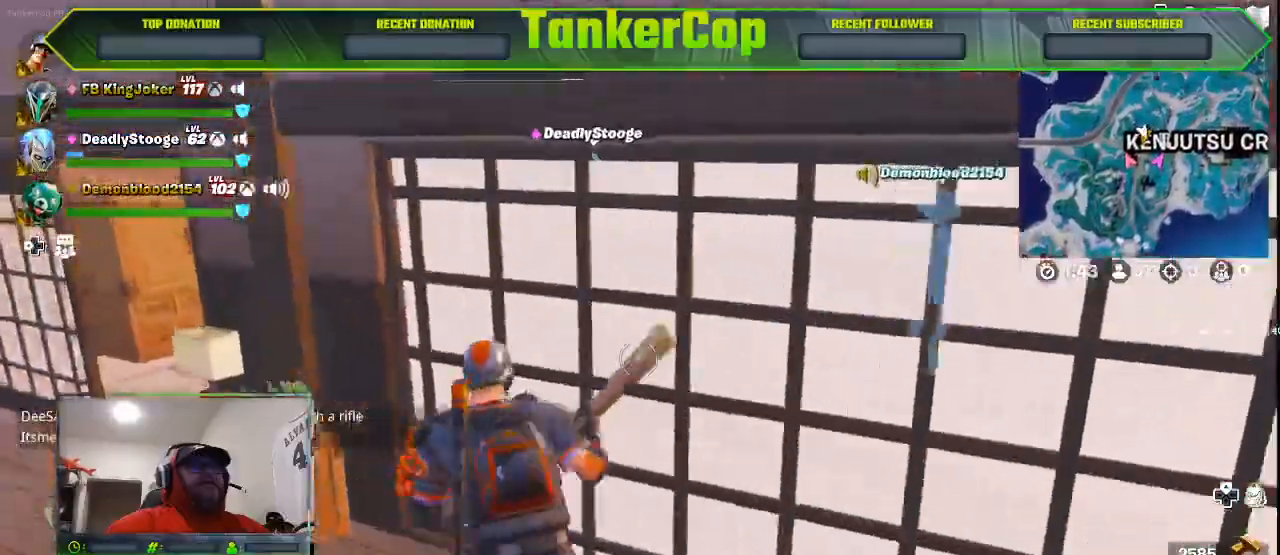
{"buttons": [], "left_stick": "down-left", "right_stick": "left", "events": [[100, "left_stick", "down-left"]]}
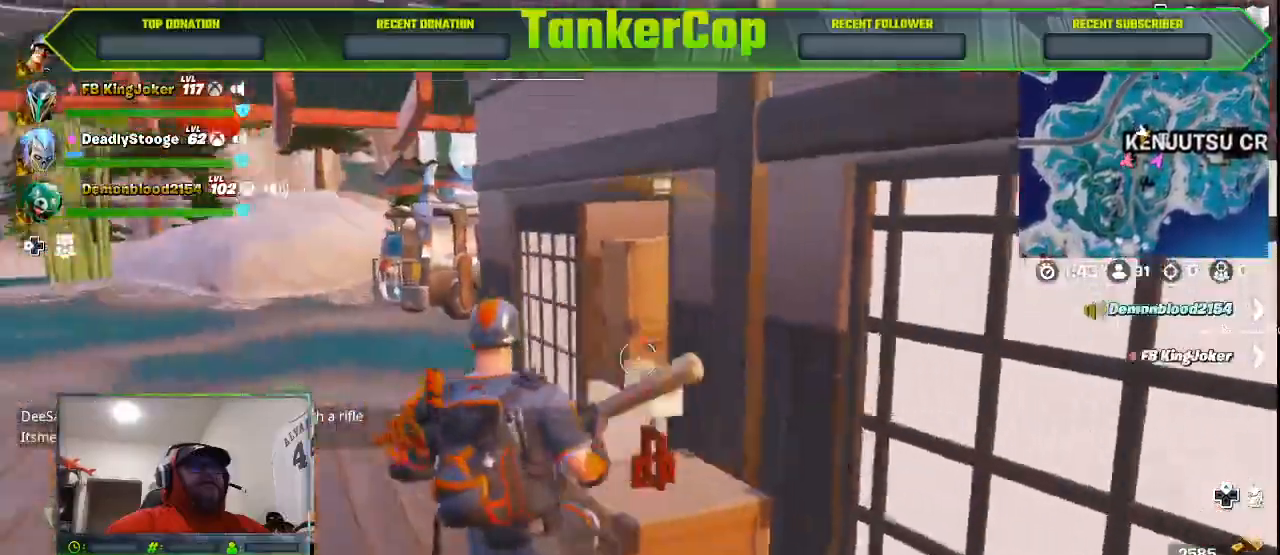
{"buttons": [], "left_stick": "up-left", "right_stick": "center", "events": [[100, "left_stick", "left"], [333, "left_stick", "up-left"], [333, "right_stick", "center"]]}
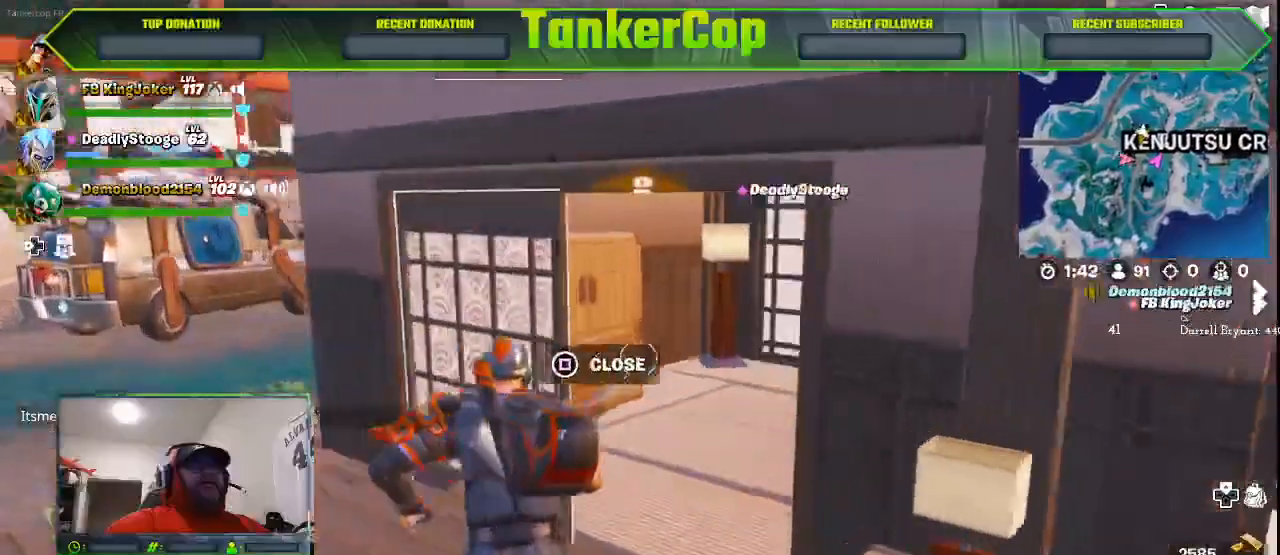
{"buttons": [], "left_stick": "up", "right_stick": "up-left", "events": [[367, "left_stick", "up"], [367, "right_stick", "up"], [500, "right_stick", "up-left"]]}
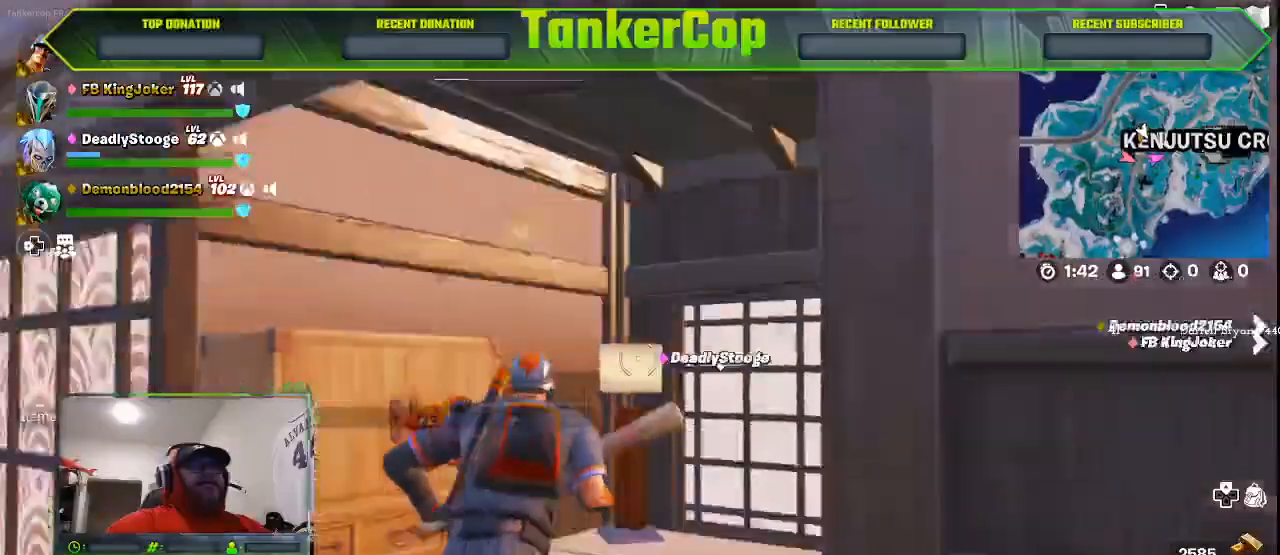
{"buttons": [], "left_stick": "center", "right_stick": "up-left", "events": [[400, "left_stick", "center"]]}
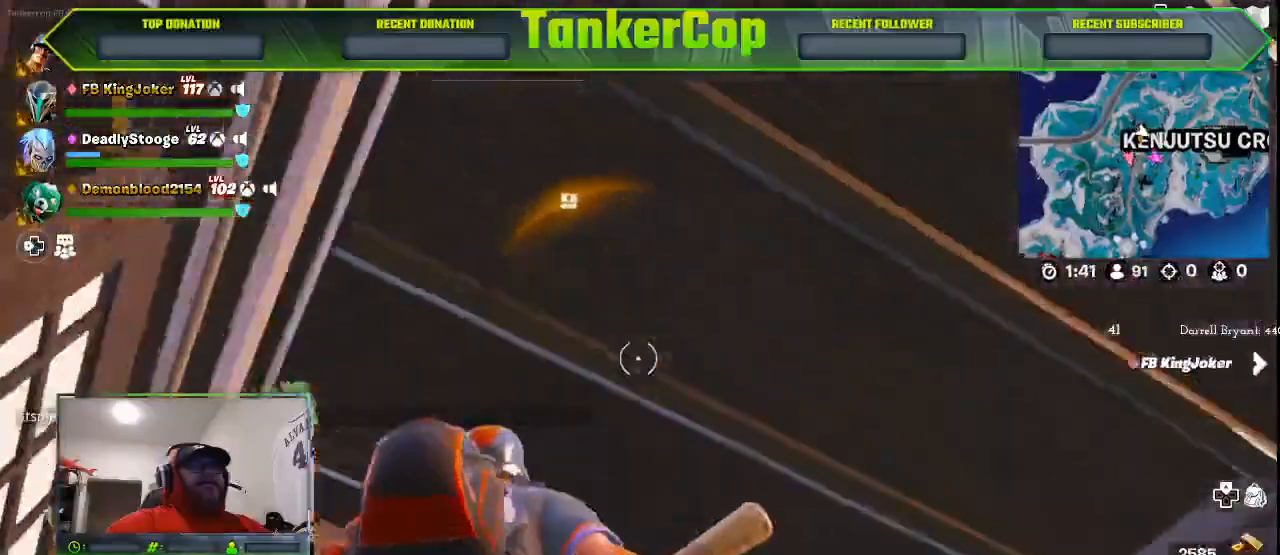
{"buttons": ["R2"], "left_stick": "right", "right_stick": "up-left", "events": [[100, "R2", "down"], [133, "left_stick", "right"]]}
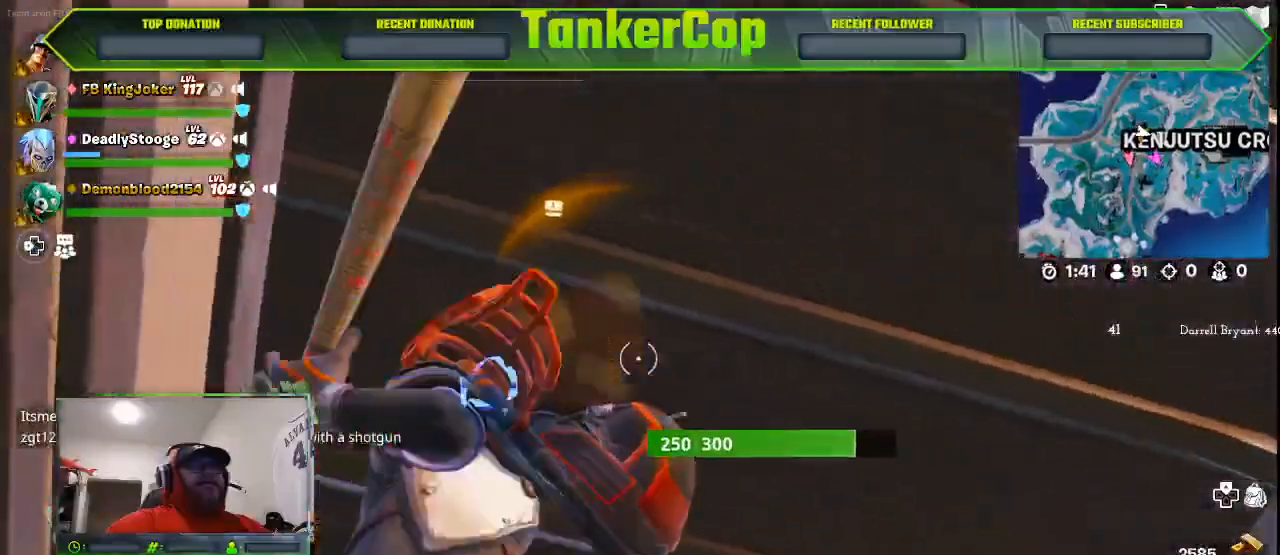
{"buttons": ["R2"], "left_stick": "right", "right_stick": "left", "events": [[167, "right_stick", "left"]]}
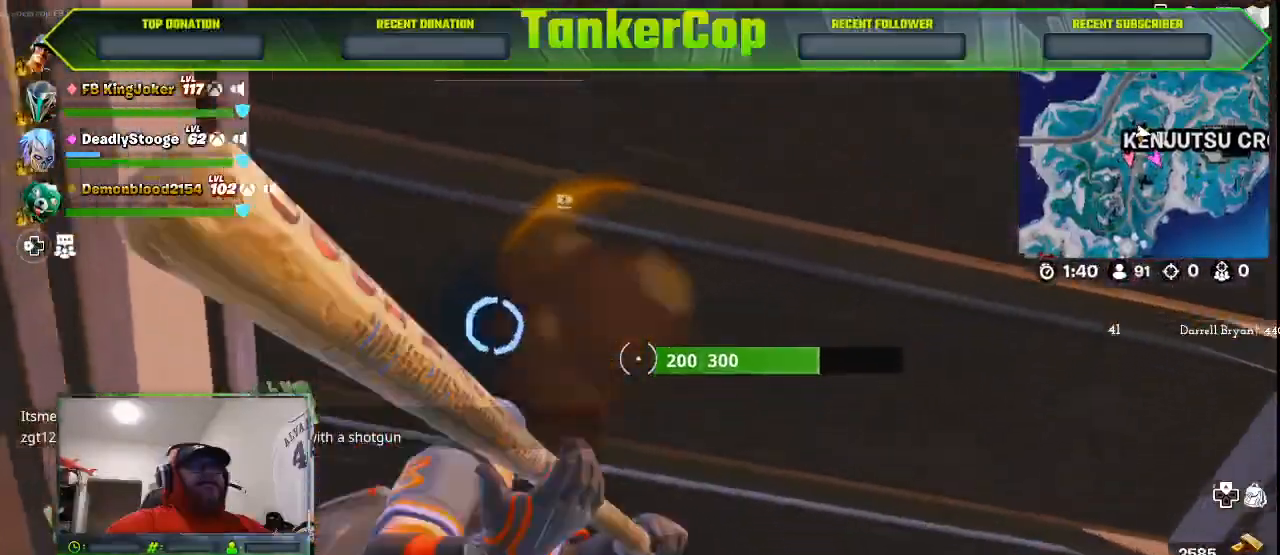
{"buttons": ["R2"], "left_stick": "right", "right_stick": "center", "events": [[33, "left_stick", "center"], [367, "right_stick", "center"], [500, "left_stick", "right"]]}
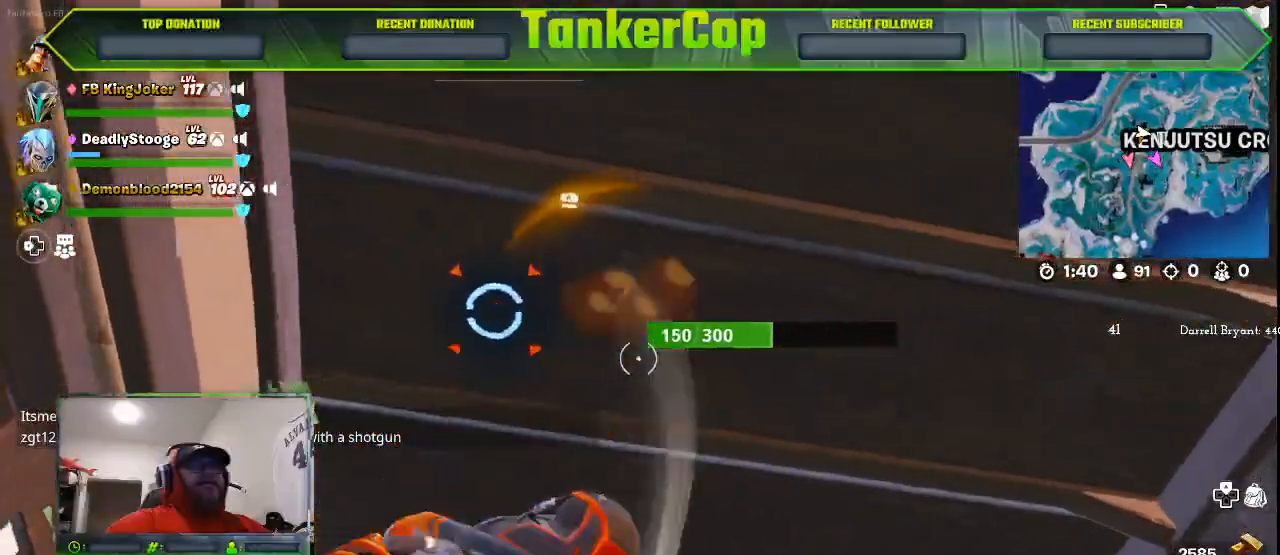
{"buttons": ["R2"], "left_stick": "center", "right_stick": "left", "events": [[133, "left_stick", "center"], [300, "right_stick", "left"]]}
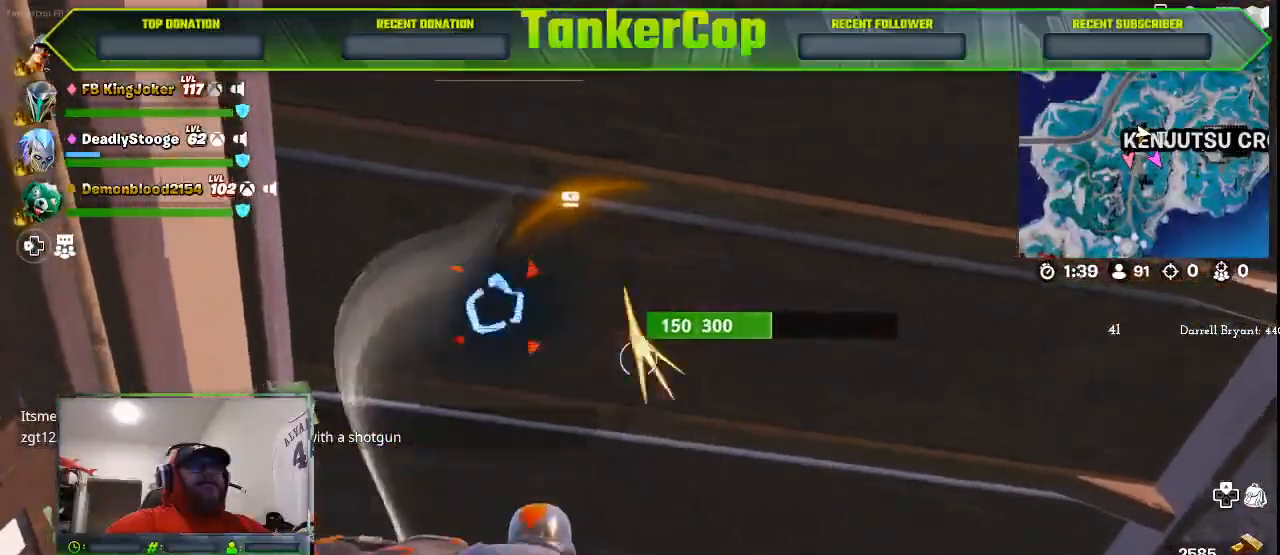
{"buttons": ["R2"], "left_stick": "center", "right_stick": "left", "events": []}
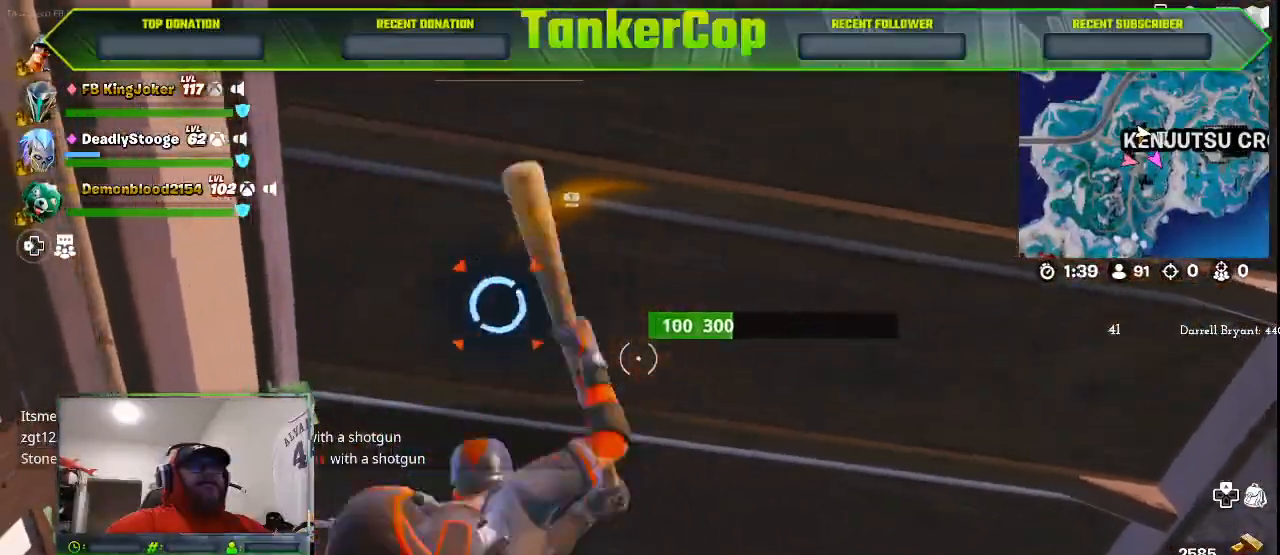
{"buttons": ["R2"], "left_stick": "right", "right_stick": "left", "events": [[33, "left_stick", "right"]]}
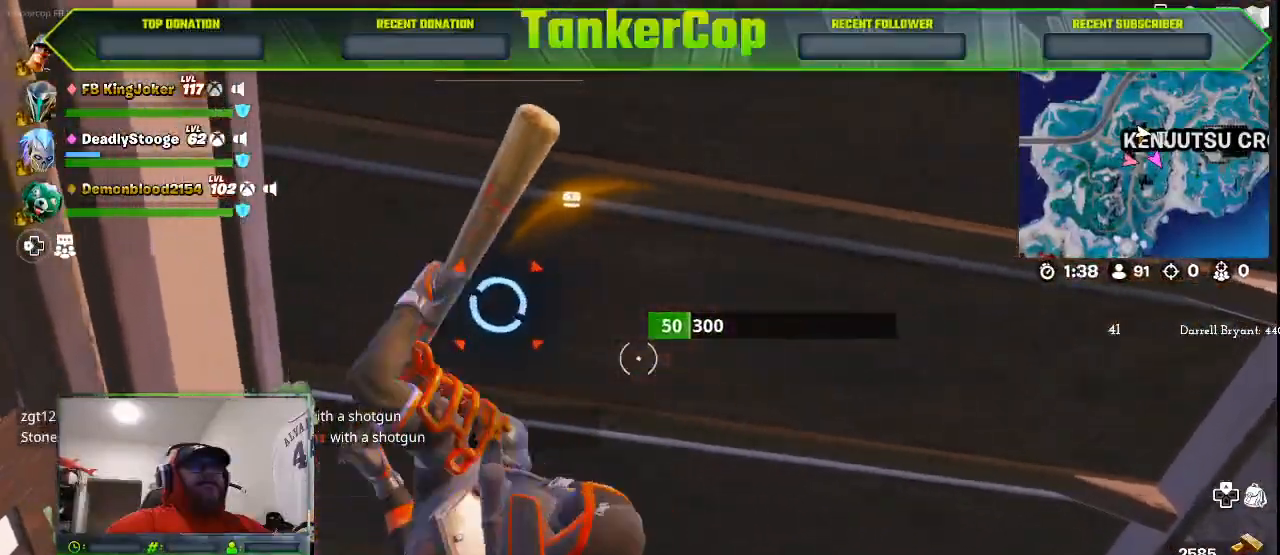
{"buttons": ["R2"], "left_stick": "center", "right_stick": "center", "events": [[33, "right_stick", "center"], [200, "left_stick", "center"]]}
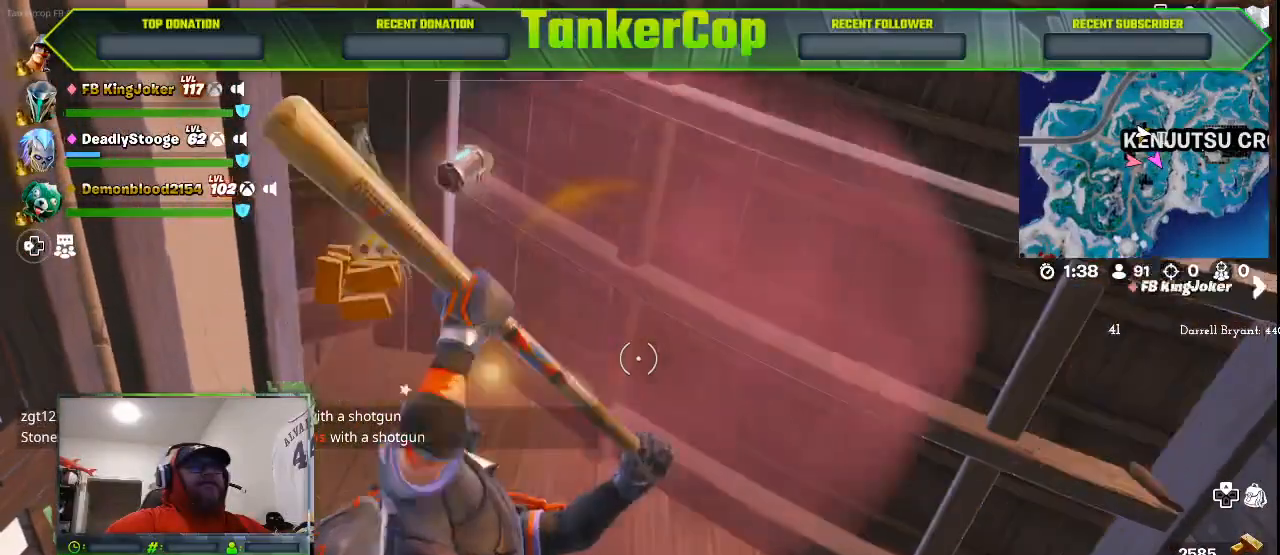
{"buttons": [], "left_stick": "center", "right_stick": "center", "events": [[233, "R2", "up"]]}
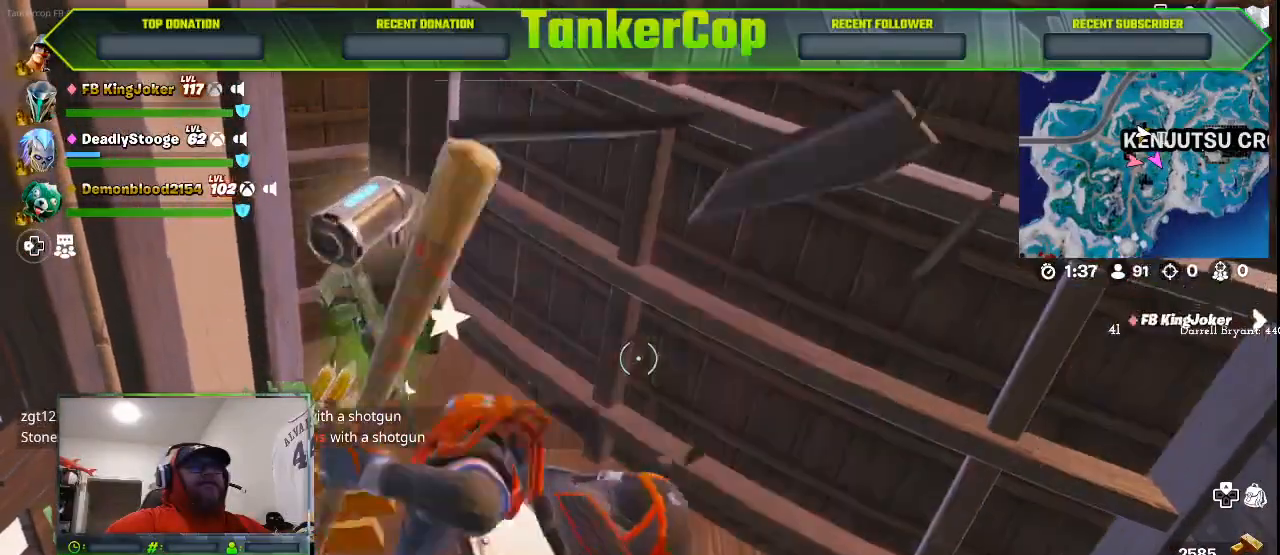
{"buttons": [], "left_stick": "down-right", "right_stick": "down", "events": [[167, "left_stick", "down-right"], [167, "right_stick", "down"]]}
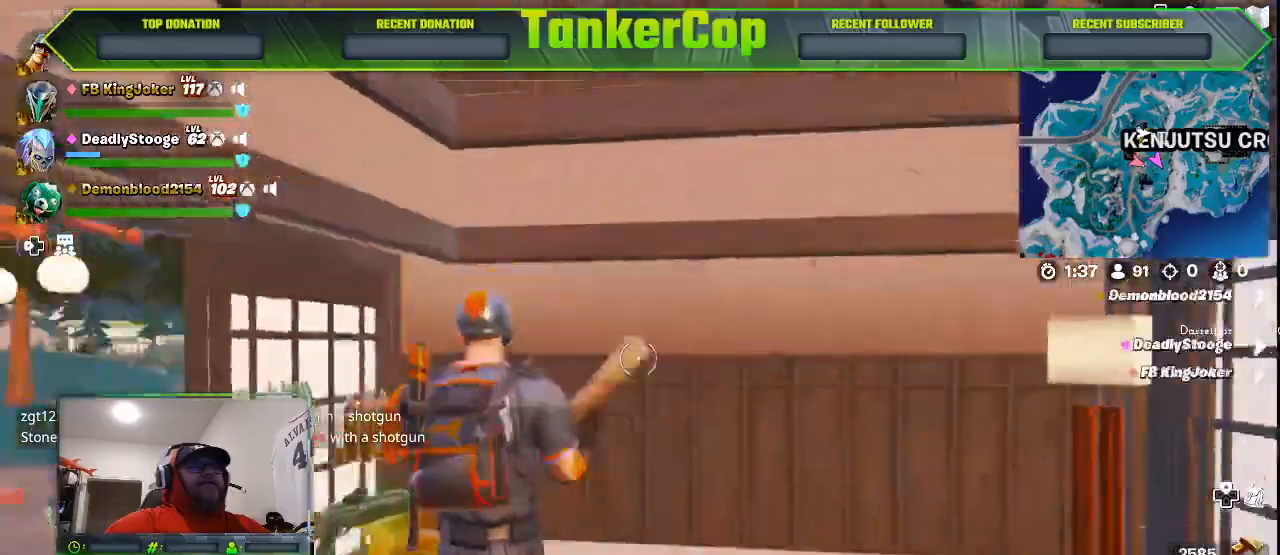
{"buttons": [], "left_stick": "down-right", "right_stick": "down-left", "events": [[433, "right_stick", "down-left"]]}
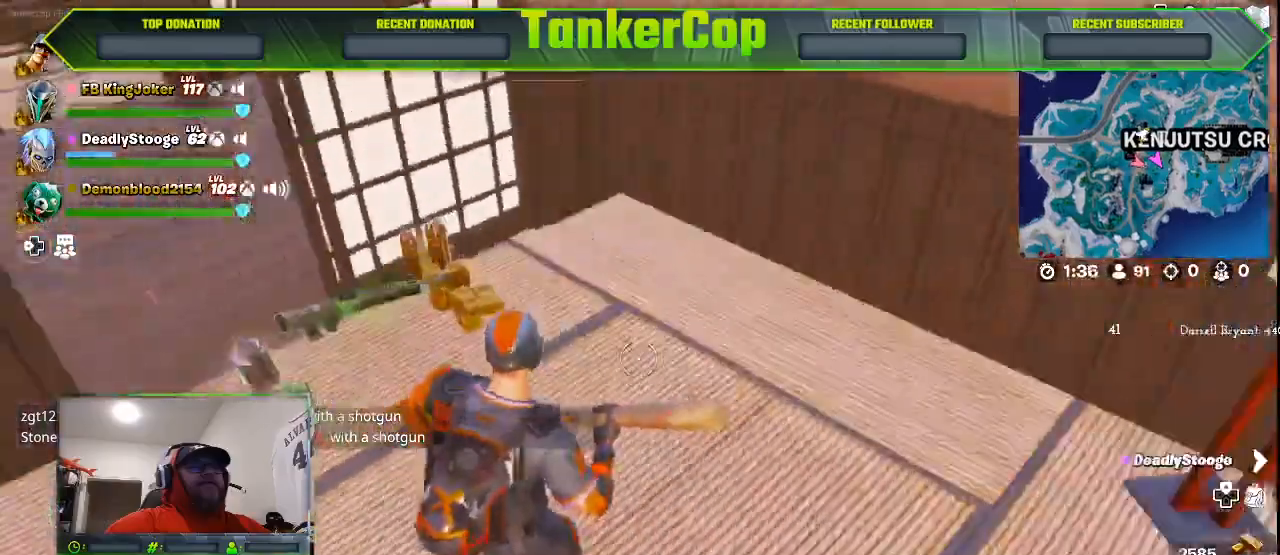
{"buttons": [], "left_stick": "down-right", "right_stick": "down-left", "events": []}
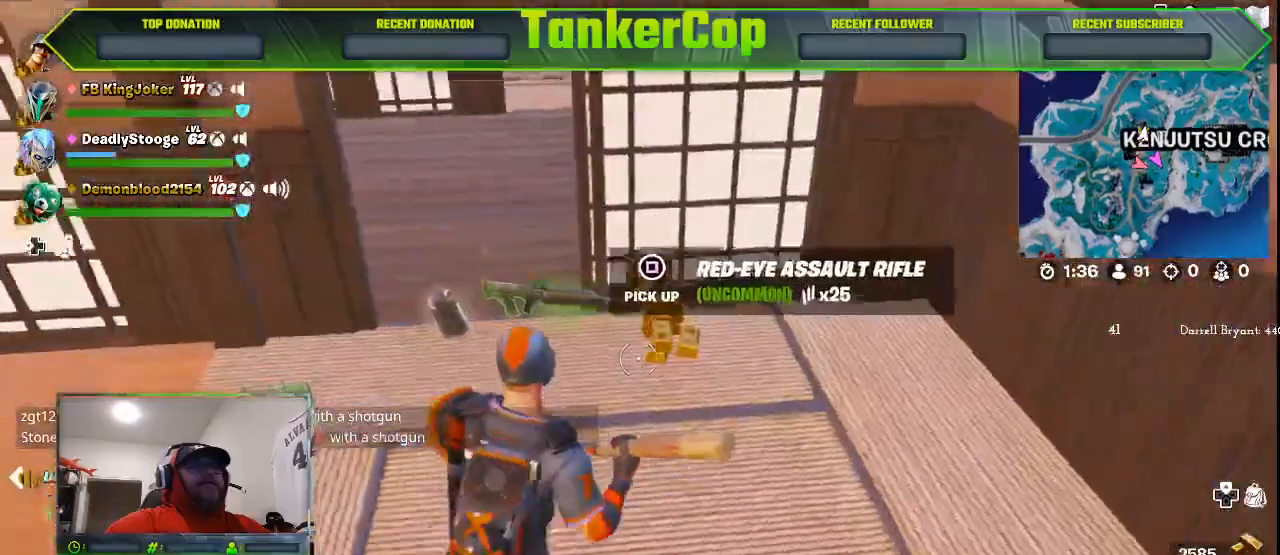
{"buttons": [], "left_stick": "down-right", "right_stick": "center", "events": [[433, "right_stick", "center"]]}
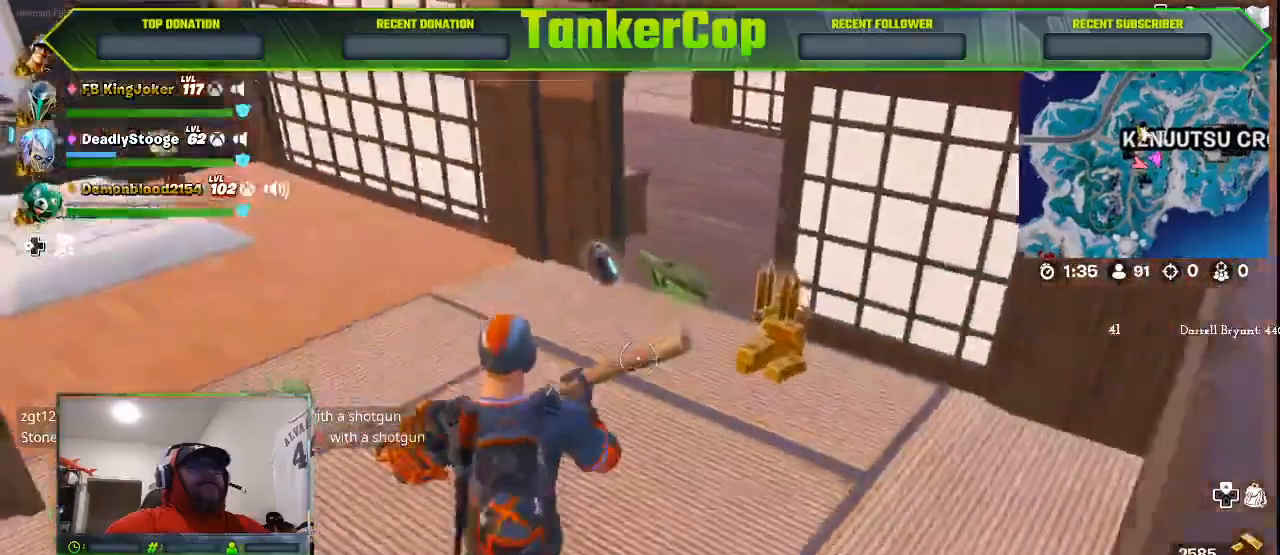
{"buttons": [], "left_stick": "down-left", "right_stick": "center", "events": [[400, "left_stick", "down-left"]]}